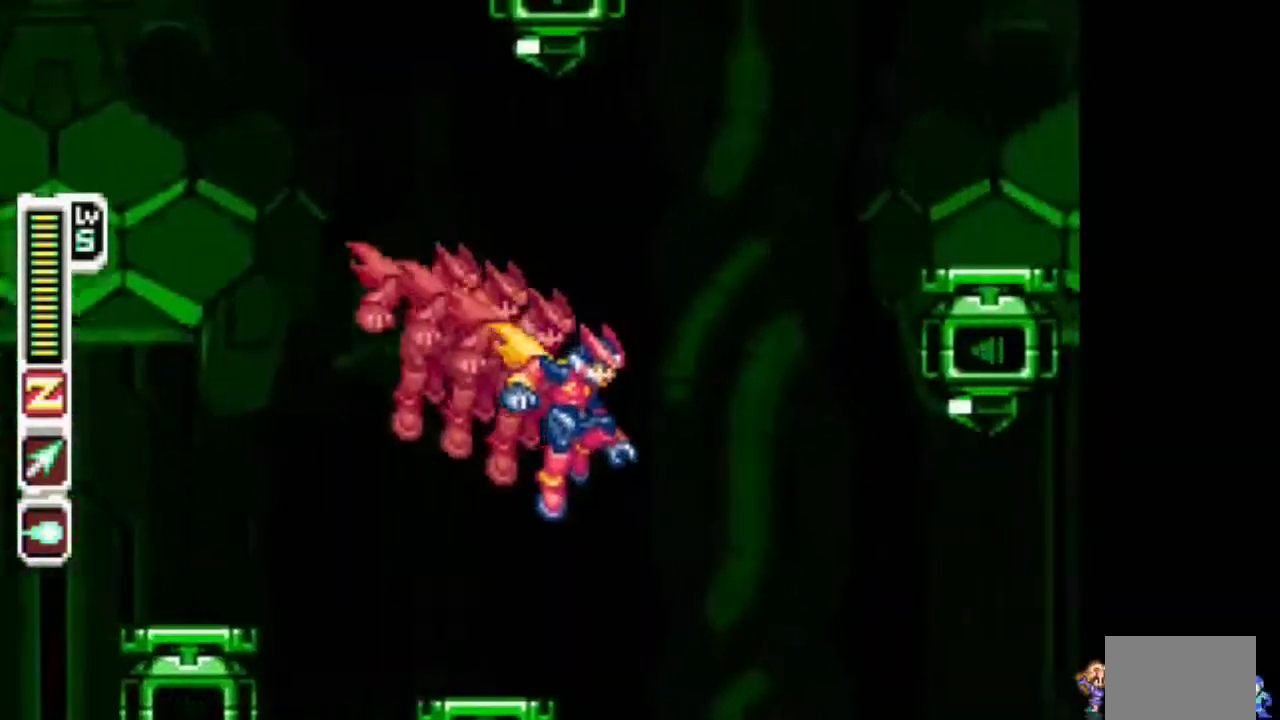
Gameplay with a controller (PlayStation layout); each line is a JSON object with the inputs held at the frame after it (dt_ms = milliseconds from this image to that frame). "events" lists button and stick changes between this image and that frame as [ms after this image, input, new state], when the widget could be followed in between. Not read: DPAD_UP L3 R3.
{"dt_ms": 500, "buttons": ["CIRCLE", "L1", "DPAD_RIGHT"], "events": [[133, "DPAD_LEFT", "down"], [133, "DPAD_RIGHT", "up"], [283, "CIRCLE", "down"], [383, "DPAD_LEFT", "up"], [383, "DPAD_RIGHT", "down"]]}
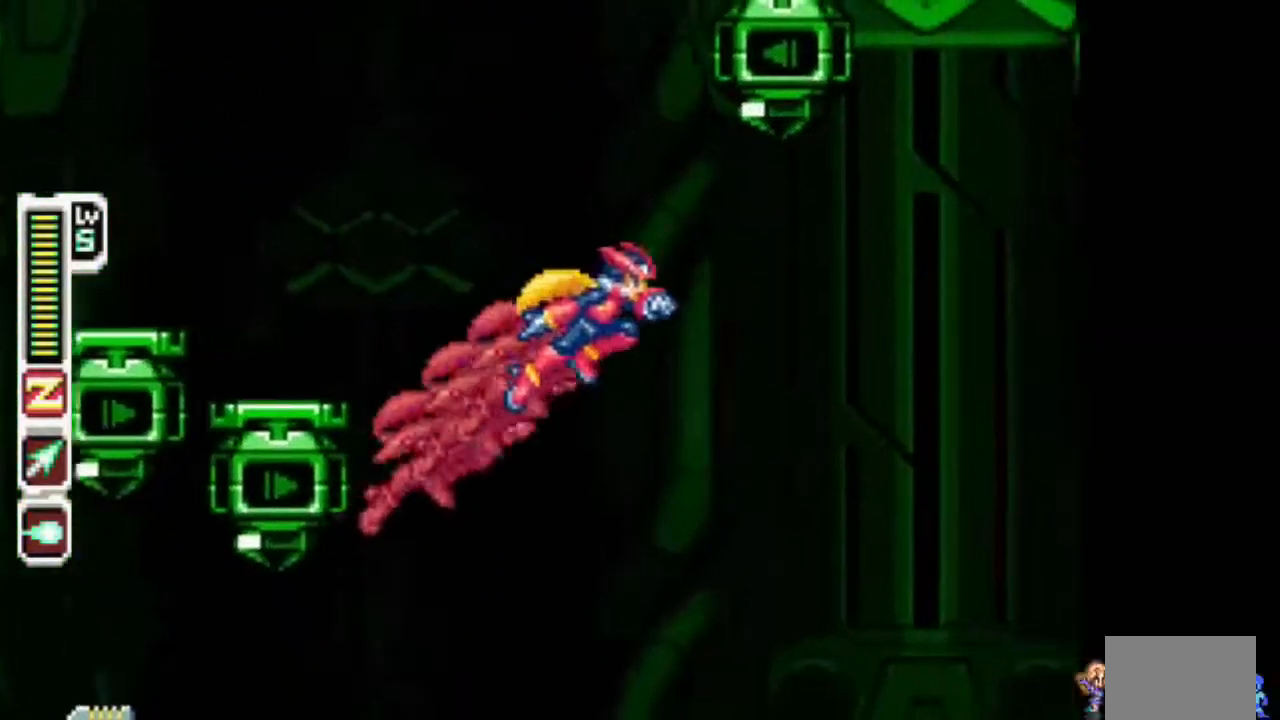
{"dt_ms": 1000, "buttons": ["L1", "DPAD_RIGHT"]}
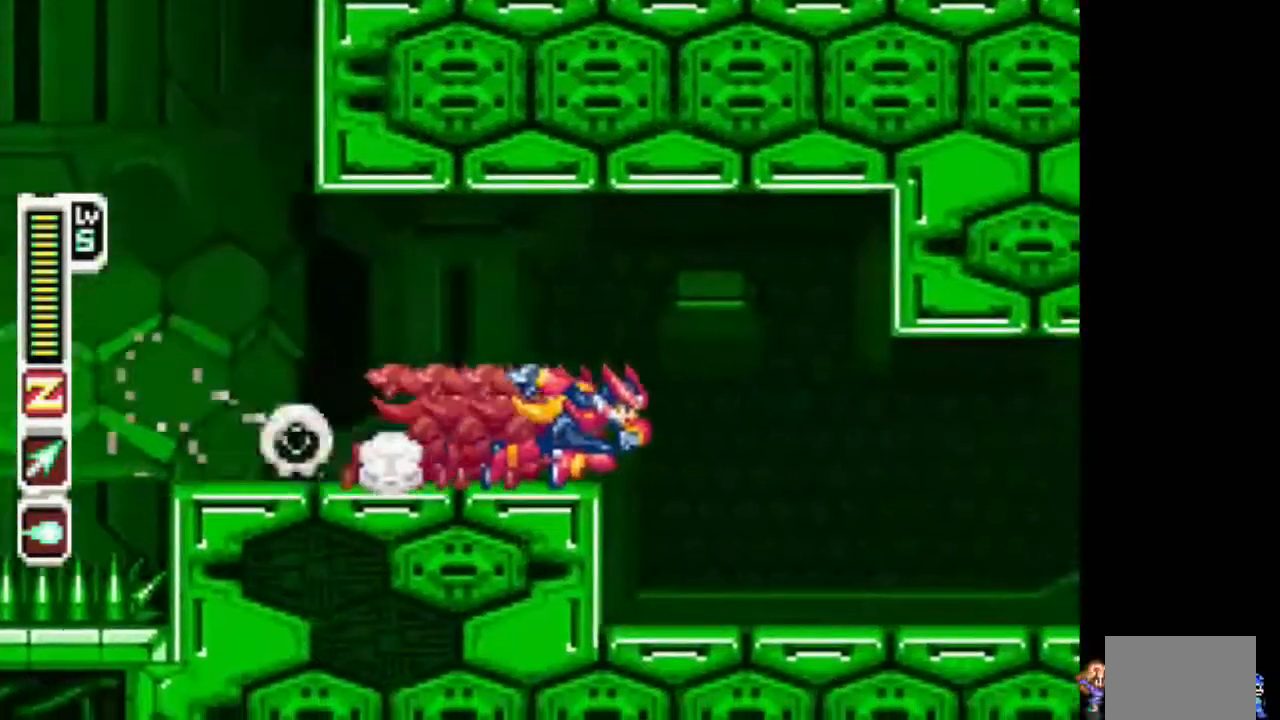
{"dt_ms": 500, "buttons": ["L1", "DPAD_RIGHT"], "events": [[333, "L1", "up"], [433, "L1", "down"]]}
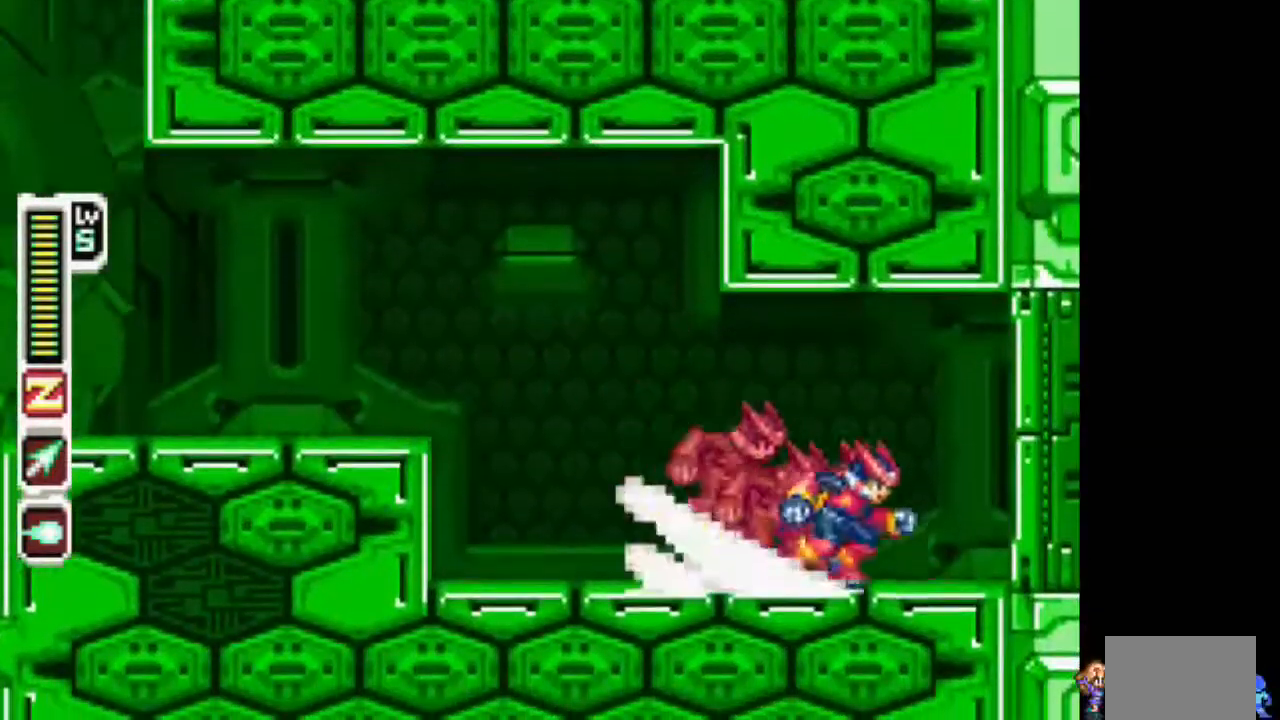
{"dt_ms": 500, "buttons": ["DPAD_DOWN"], "events": [[283, "DPAD_DOWN", "down"], [283, "DPAD_RIGHT", "up"], [283, "L1", "up"]]}
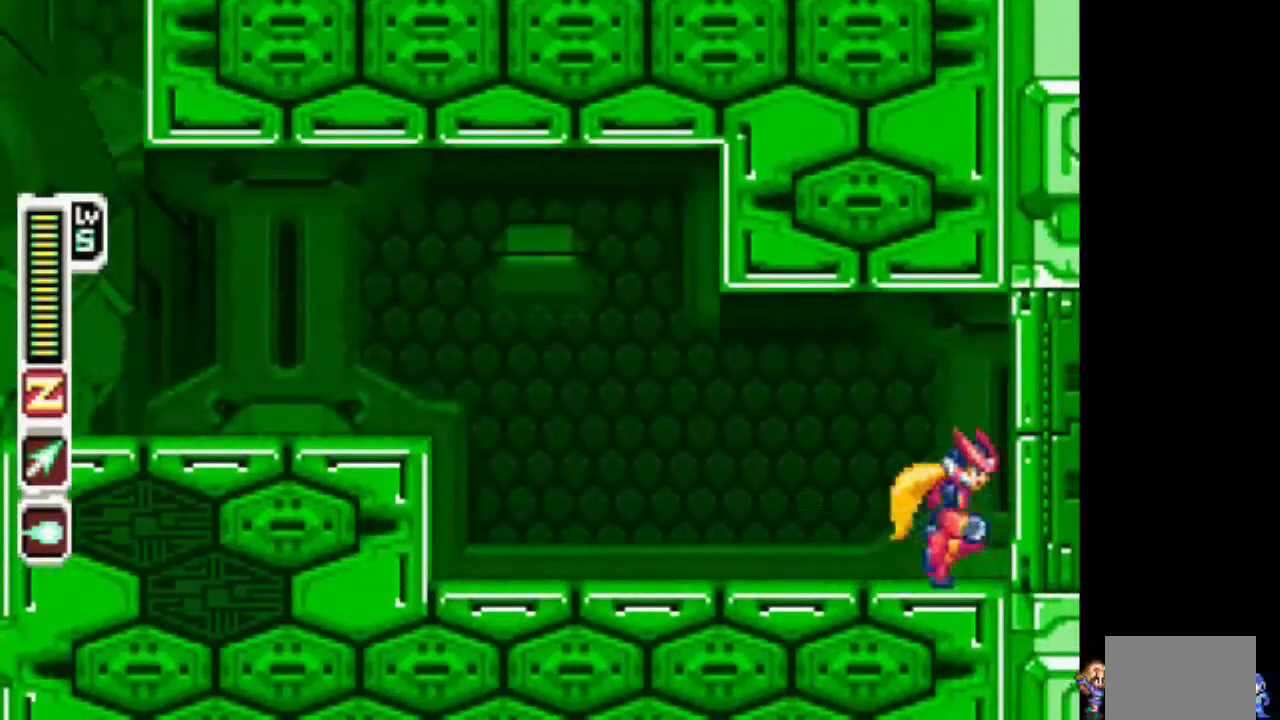
{"dt_ms": 500, "buttons": ["DPAD_DOWN"], "events": []}